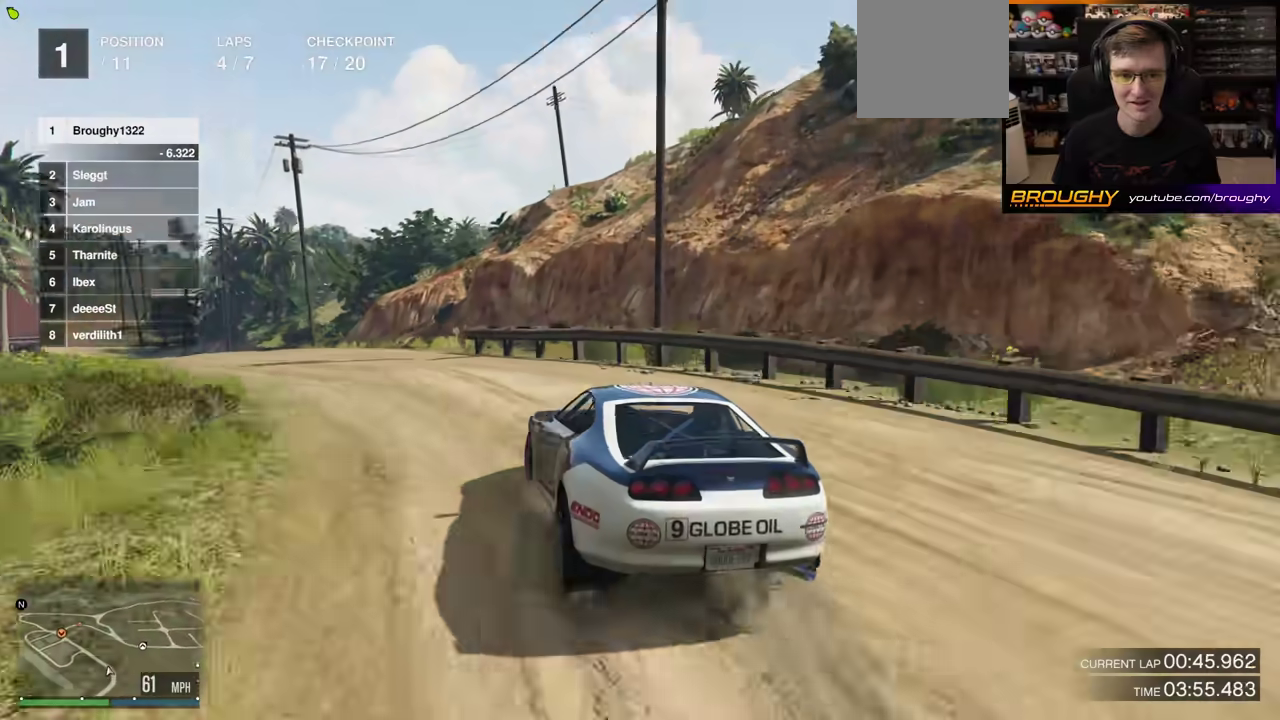
Gameplay with a controller (Xbox layout); each line is a JSON object with the inputs held at the frame after it (dt_ms = milliseconds from this image to that frame). "events" lists button and stick changes between this image and that frame as [ms after this image, input, new state], when the widget could be followed in between. This overlay highlights the sticks when they move; stick clicks (L3 R3) are not distinguishable. Not read: L3 R3.
{"dt_ms": 300, "buttons": ["R2"], "left_stick": "center", "right_stick": "center", "events": [[117, "left_stick", "up-left"], [167, "left_stick", "center"], [183, "R2", "up"], [250, "R2", "down"]]}
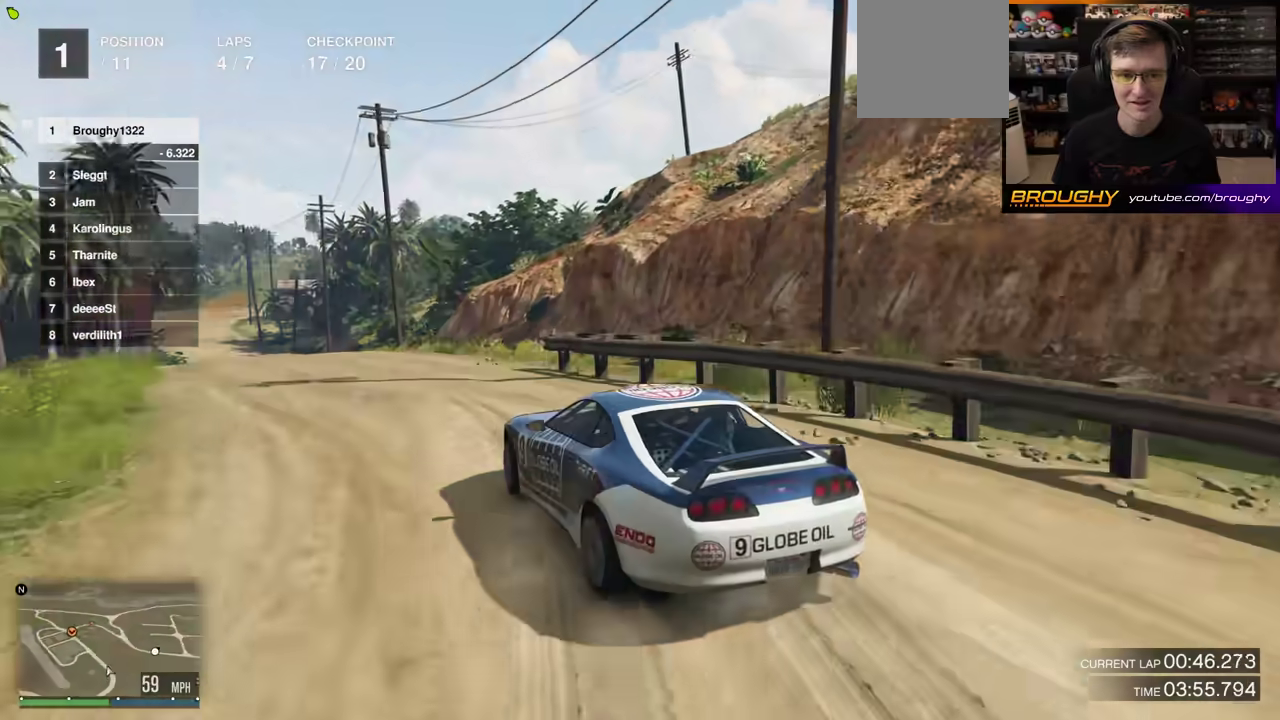
{"dt_ms": 500, "buttons": ["R2"], "left_stick": "center", "right_stick": "center", "events": []}
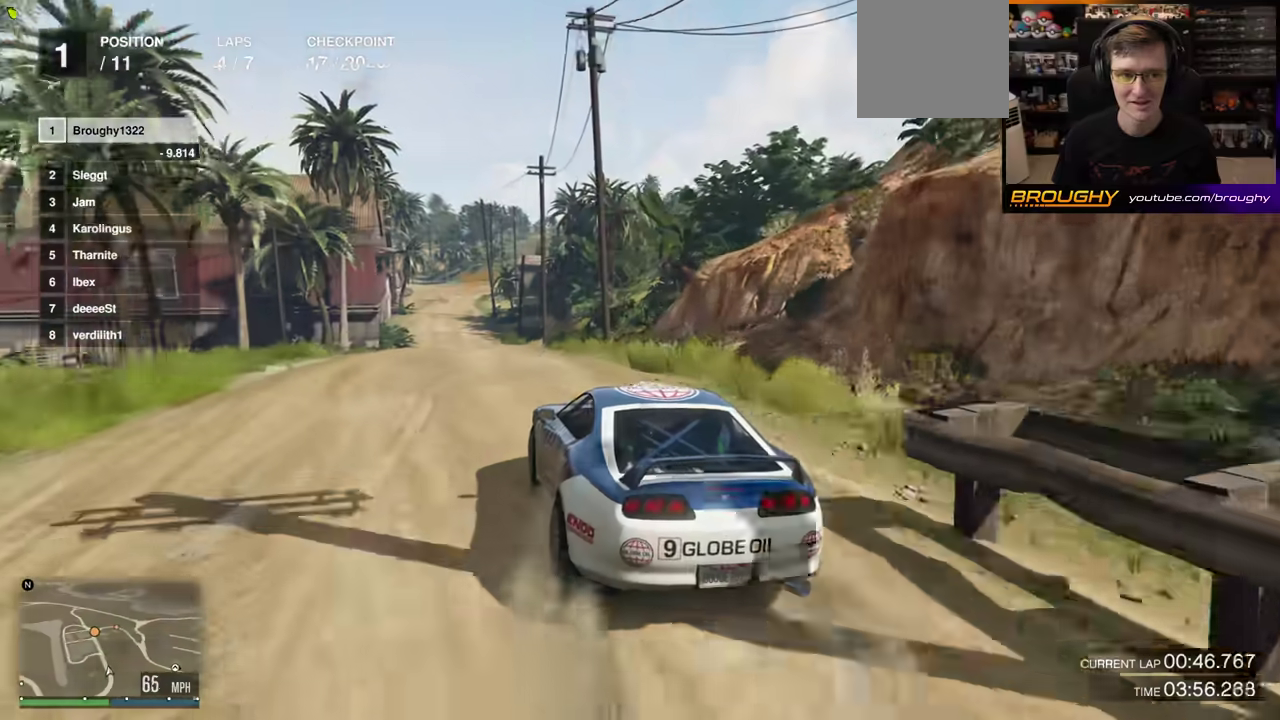
{"dt_ms": 500, "buttons": ["R2"], "left_stick": "center", "right_stick": "center", "events": [[117, "left_stick", "left"], [233, "left_stick", "center"]]}
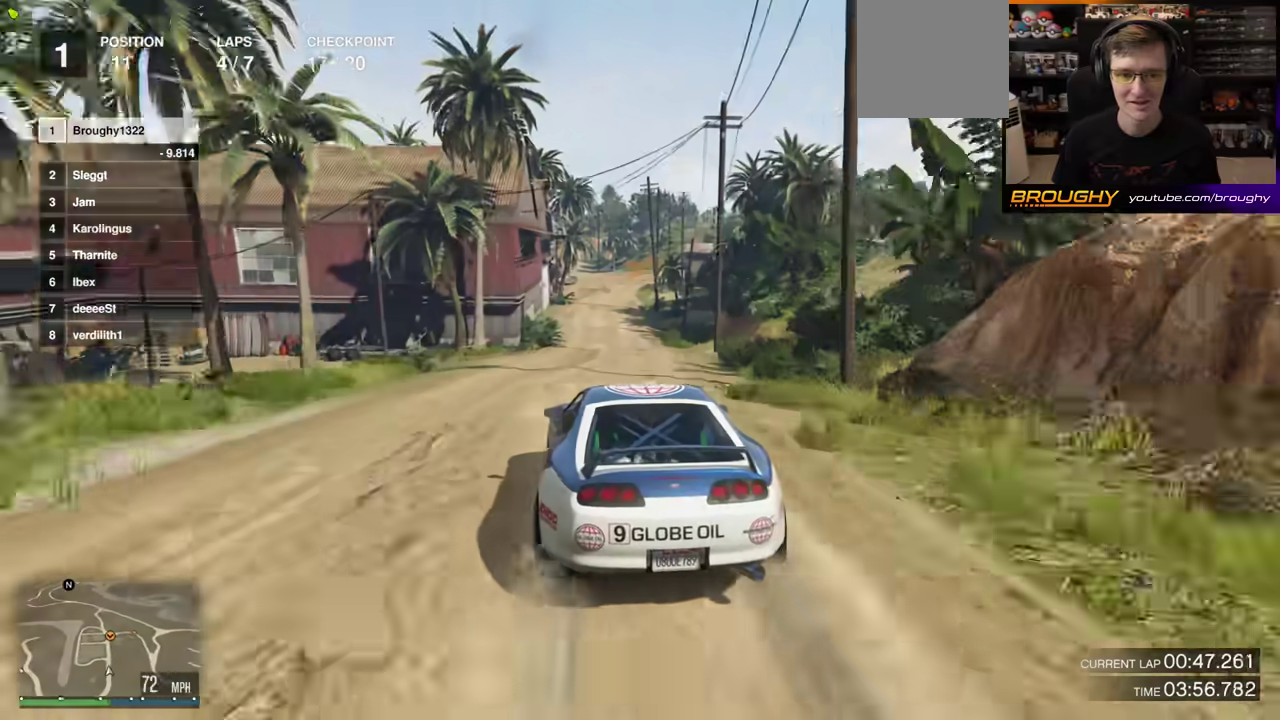
{"dt_ms": 300, "buttons": ["R2"], "left_stick": "center", "right_stick": "center", "events": []}
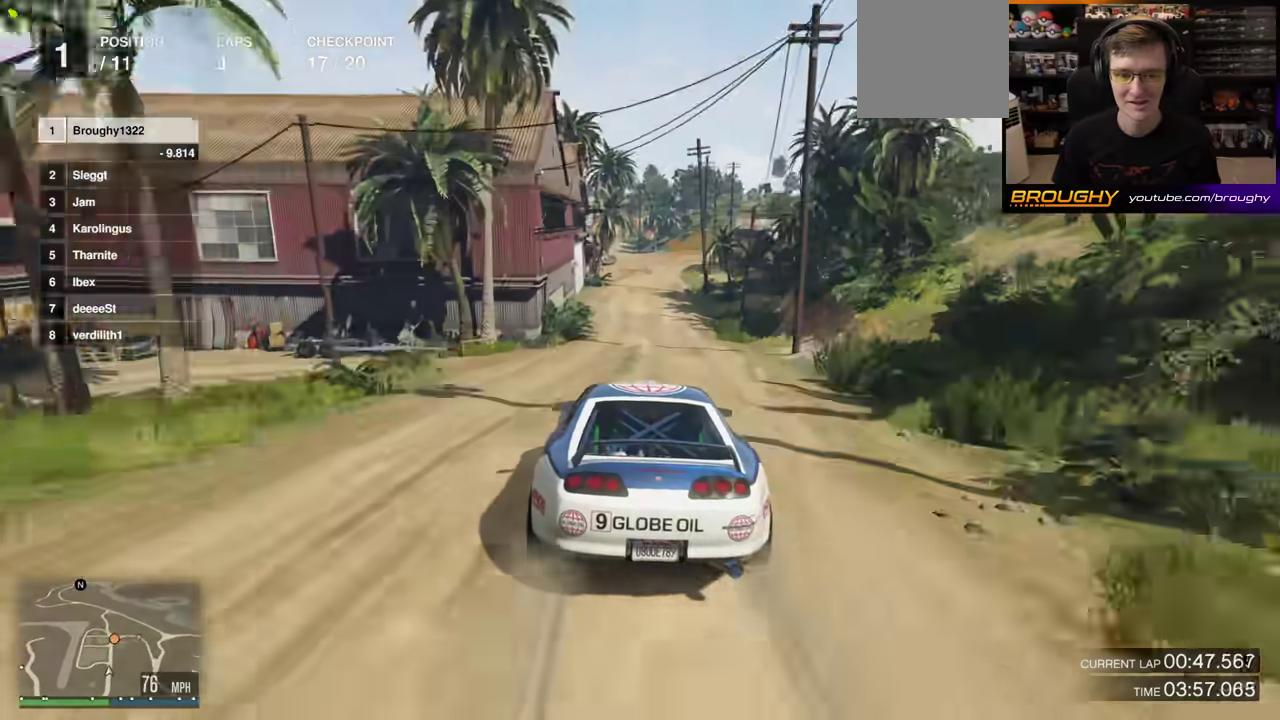
{"dt_ms": 800, "buttons": ["R2"], "left_stick": "center", "right_stick": "center", "events": []}
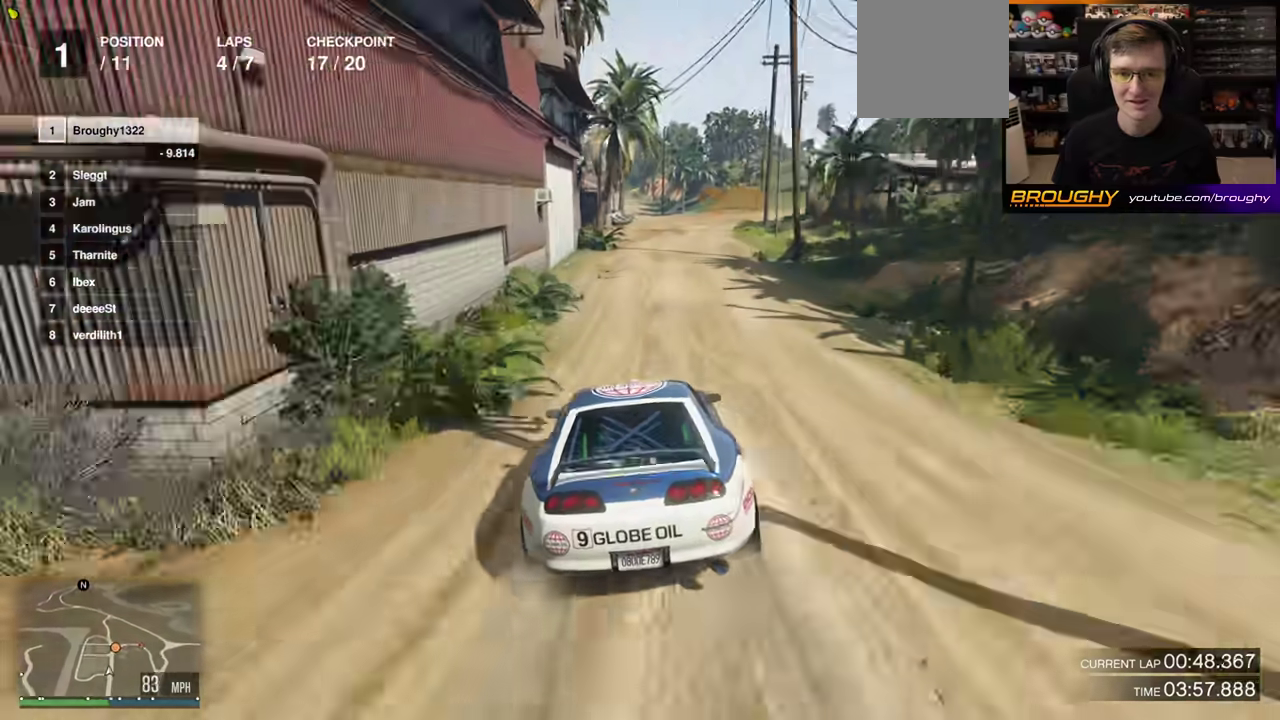
{"dt_ms": 400, "buttons": ["R2"], "left_stick": "center", "right_stick": "center", "events": []}